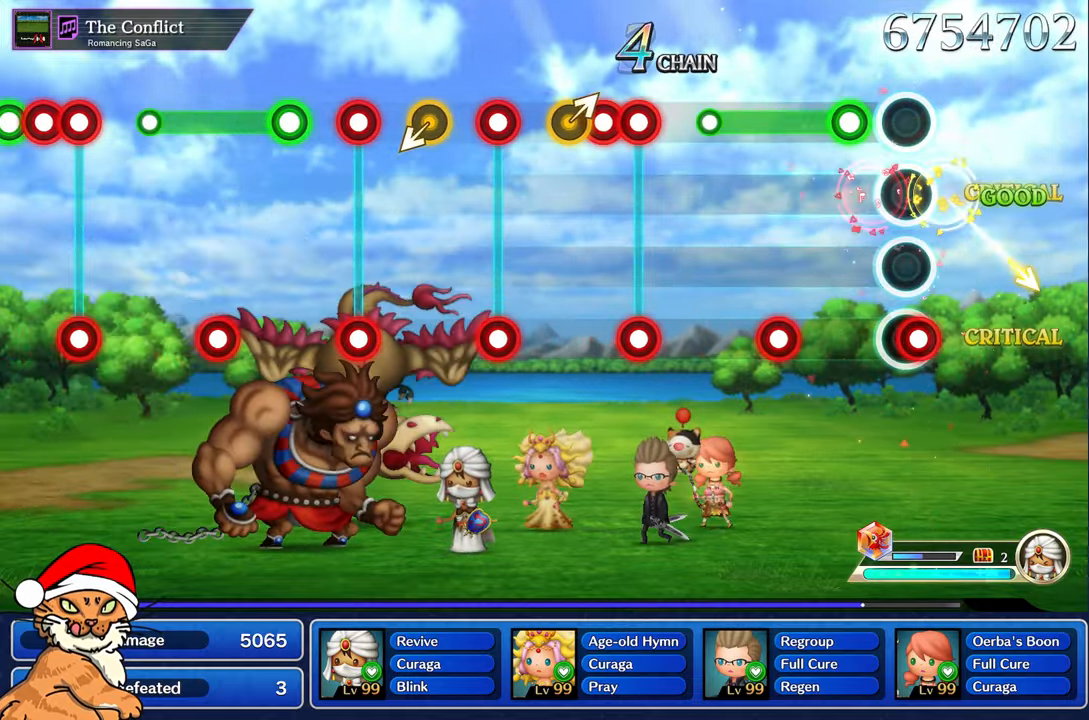
Gameplay with a controller (PlayStation layout); each line is a JSON object with the inputs held at the frame after it. "events" lists button and stick changes between this image and that frame as [ms after this image, input, new state], when the widget could be followed in between. Not read: L3 R3.
{"buttons": ["R1"], "left_stick": "center", "right_stick": "center", "events": [[33, "L1", "up"], [67, "CIRCLE", "down"], [67, "CROSS", "down"], [217, "CIRCLE", "up"], [217, "CROSS", "up"], [300, "R1", "down"]]}
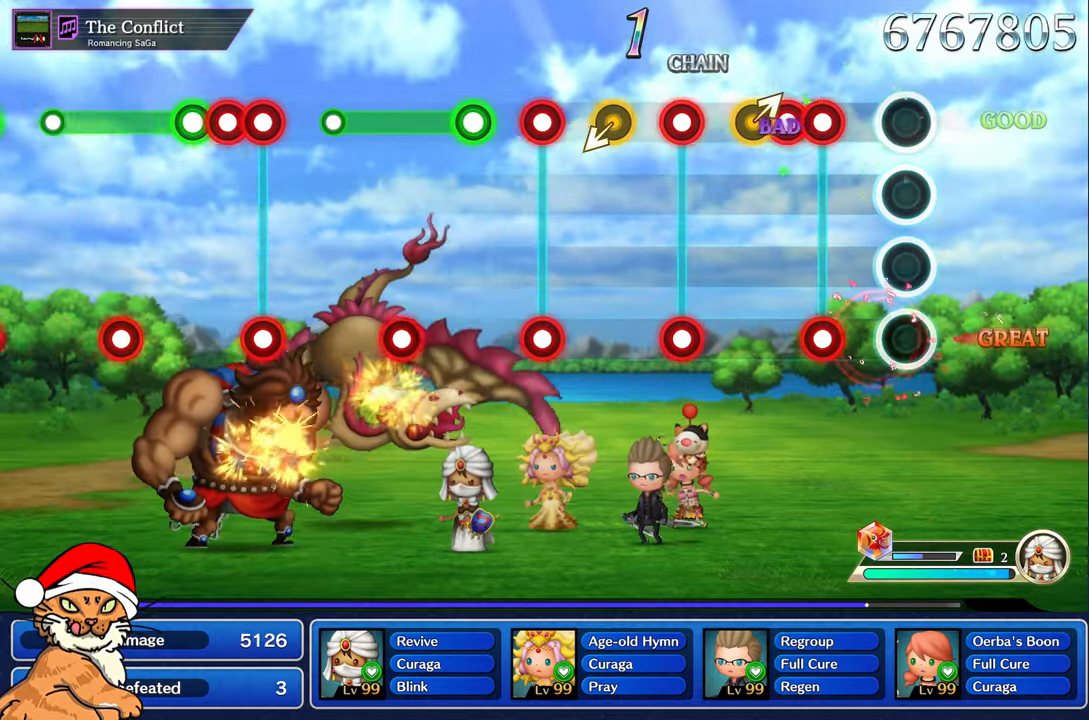
{"buttons": [], "left_stick": "center", "right_stick": "center", "events": [[50, "R1", "up"], [167, "L1", "down"], [250, "CROSS", "down"], [250, "L1", "up"], [267, "CIRCLE", "down"], [383, "CROSS", "up"], [400, "CIRCLE", "up"]]}
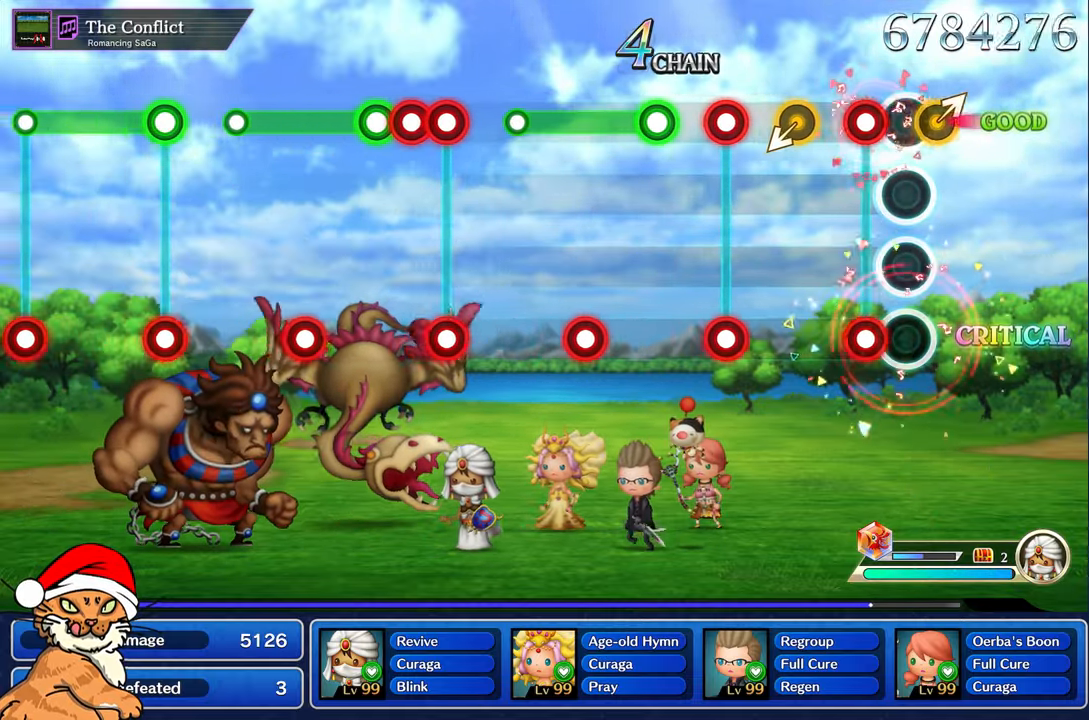
{"buttons": [], "left_stick": "right", "right_stick": "center", "events": [[33, "left_stick", "left"], [133, "CIRCLE", "down"], [167, "CROSS", "down"], [250, "left_stick", "center"], [367, "CIRCLE", "up"], [367, "CROSS", "up"], [400, "left_stick", "right"]]}
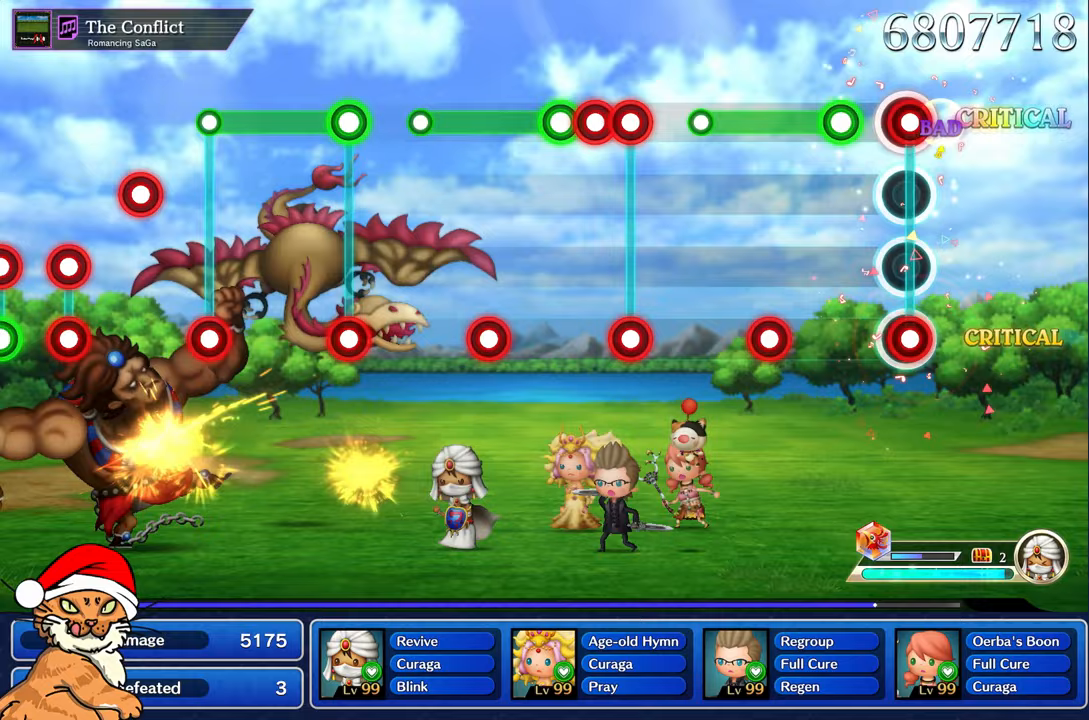
{"buttons": ["R1"], "left_stick": "center", "right_stick": "center", "events": [[100, "CIRCLE", "down"], [100, "CROSS", "down"], [217, "left_stick", "left"], [233, "CROSS", "up"], [250, "CIRCLE", "up"], [267, "left_stick", "center"], [383, "R1", "down"]]}
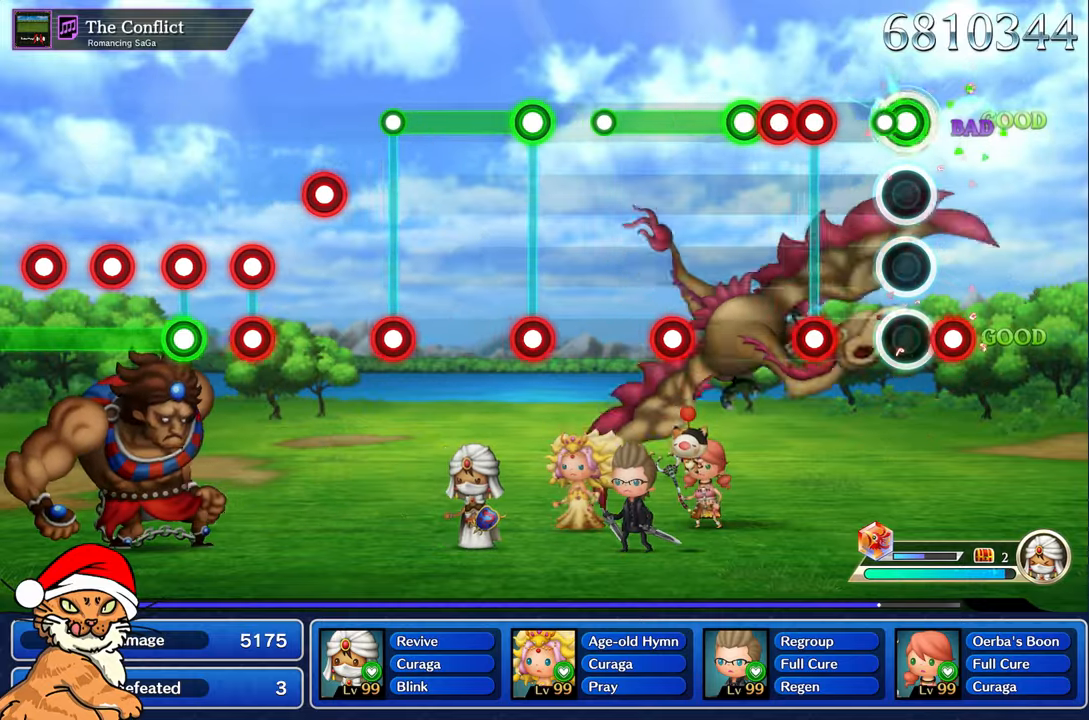
{"buttons": ["L1"], "left_stick": "center", "right_stick": "center", "events": [[117, "L1", "down"], [133, "R1", "up"], [233, "L1", "up"], [317, "R1", "down"], [433, "R1", "up"], [450, "L1", "down"]]}
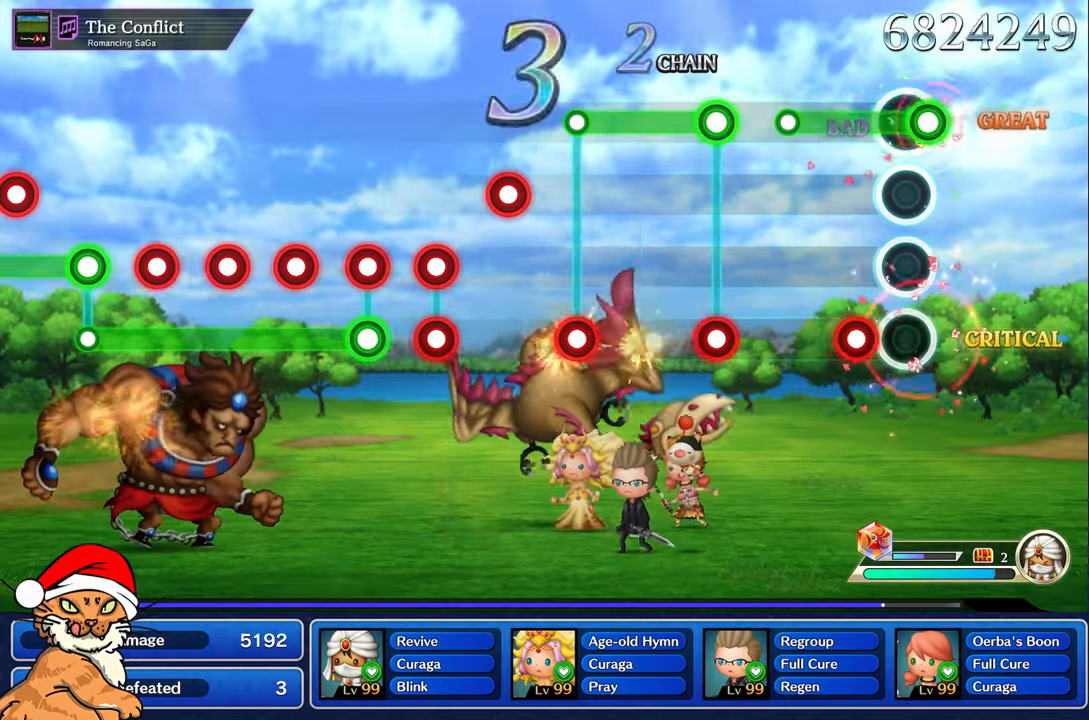
{"buttons": [], "left_stick": "center", "right_stick": "center", "events": [[67, "L1", "up"], [67, "R1", "down"], [200, "R1", "up"], [333, "R1", "down"], [467, "R1", "up"]]}
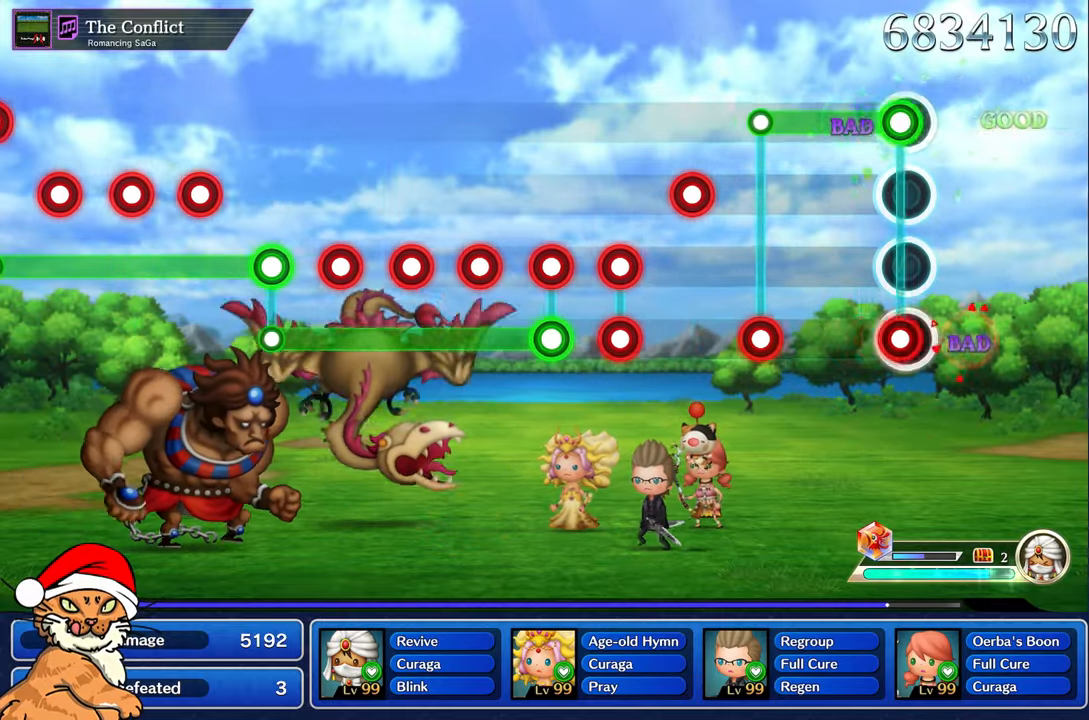
{"buttons": ["R1"], "left_stick": "center", "right_stick": "center", "events": [[50, "L1", "down"], [67, "R1", "down"], [283, "R1", "up"], [417, "R1", "down"], [483, "L1", "up"]]}
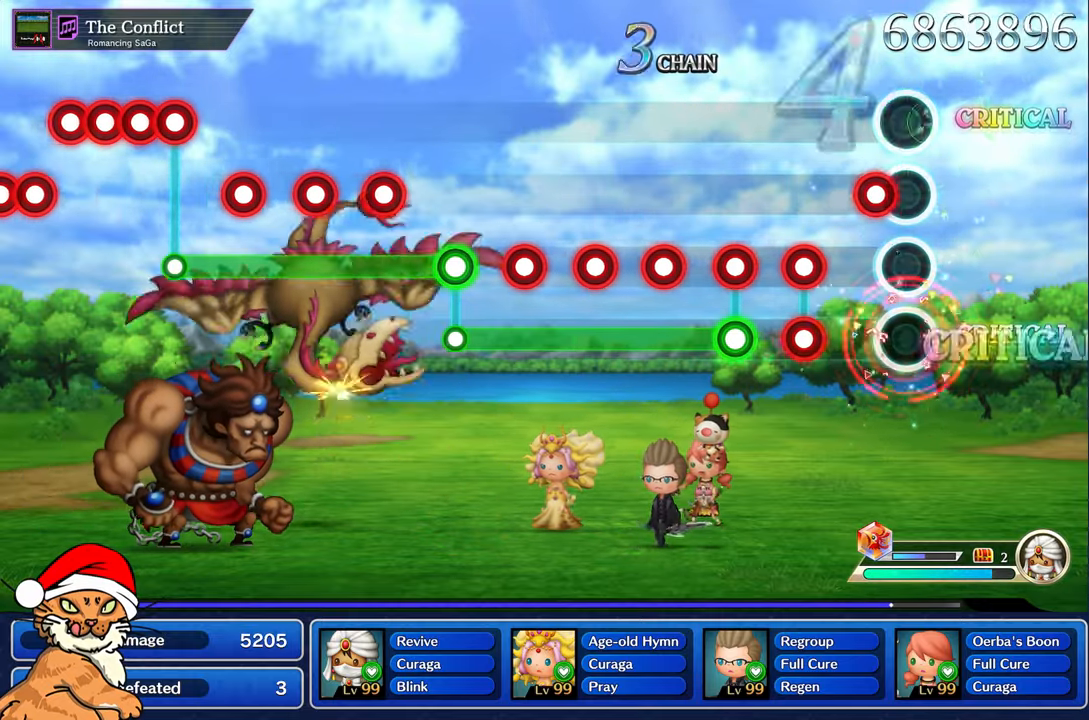
{"buttons": [], "left_stick": "center", "right_stick": "center", "events": [[17, "R1", "up"], [200, "R1", "down"], [283, "L1", "down"], [283, "R1", "up"], [367, "R1", "down"], [400, "L1", "up"], [433, "R1", "up"]]}
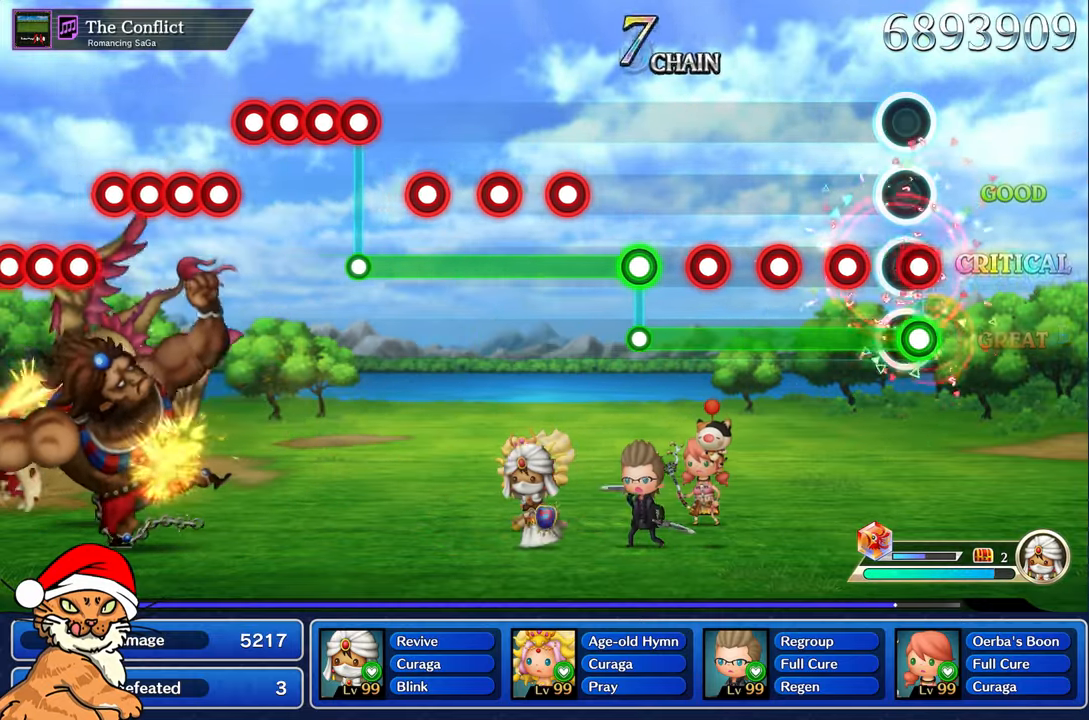
{"buttons": ["L1"], "left_stick": "center", "right_stick": "center", "events": [[33, "L1", "down"], [67, "R1", "down"], [167, "R1", "up"], [267, "R1", "down"], [350, "R1", "up"], [433, "R1", "down"], [500, "R1", "up"]]}
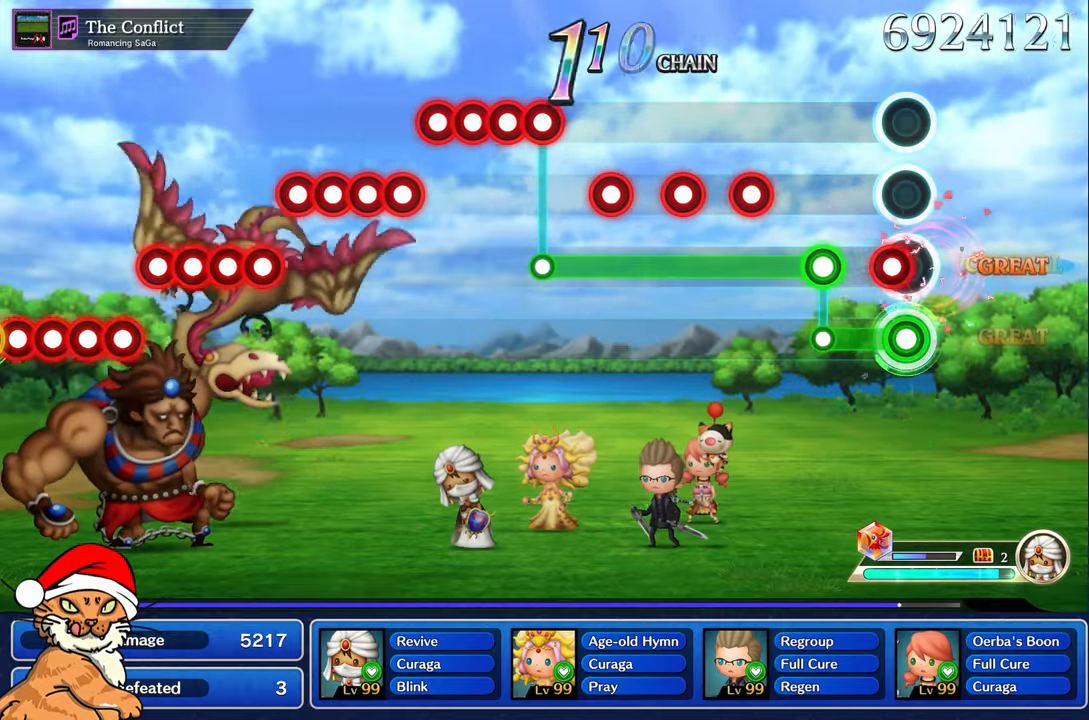
{"buttons": ["L1", "R1"], "left_stick": "center", "right_stick": "center", "events": [[117, "R1", "down"], [183, "R1", "up"], [267, "L1", "up"], [283, "R1", "down"], [417, "L1", "down"]]}
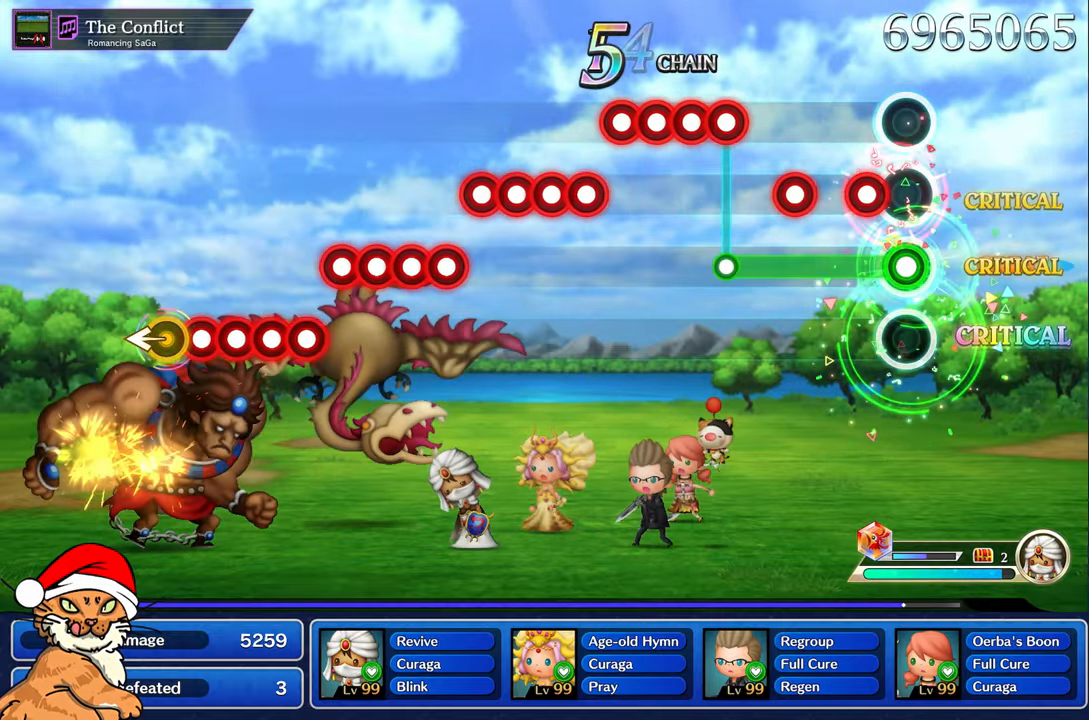
{"buttons": ["R1"], "left_stick": "center", "right_stick": "center", "events": [[33, "L1", "up"], [117, "L1", "down"], [217, "L1", "up"], [317, "L1", "down"], [417, "L1", "up"]]}
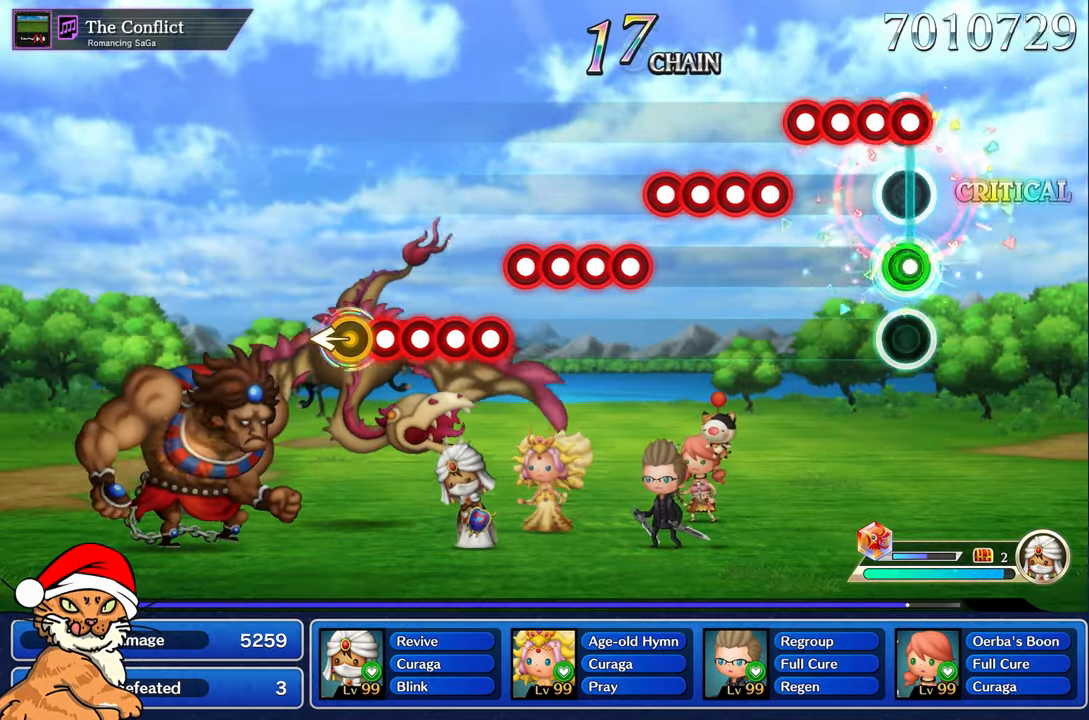
{"buttons": ["CROSS"], "left_stick": "center", "right_stick": "center", "events": [[17, "R1", "up"], [50, "CROSS", "down"], [167, "CROSS", "up"], [167, "DPAD_DOWN", "down"], [267, "CROSS", "down"], [333, "CROSS", "up"], [433, "CROSS", "down"], [450, "DPAD_DOWN", "up"]]}
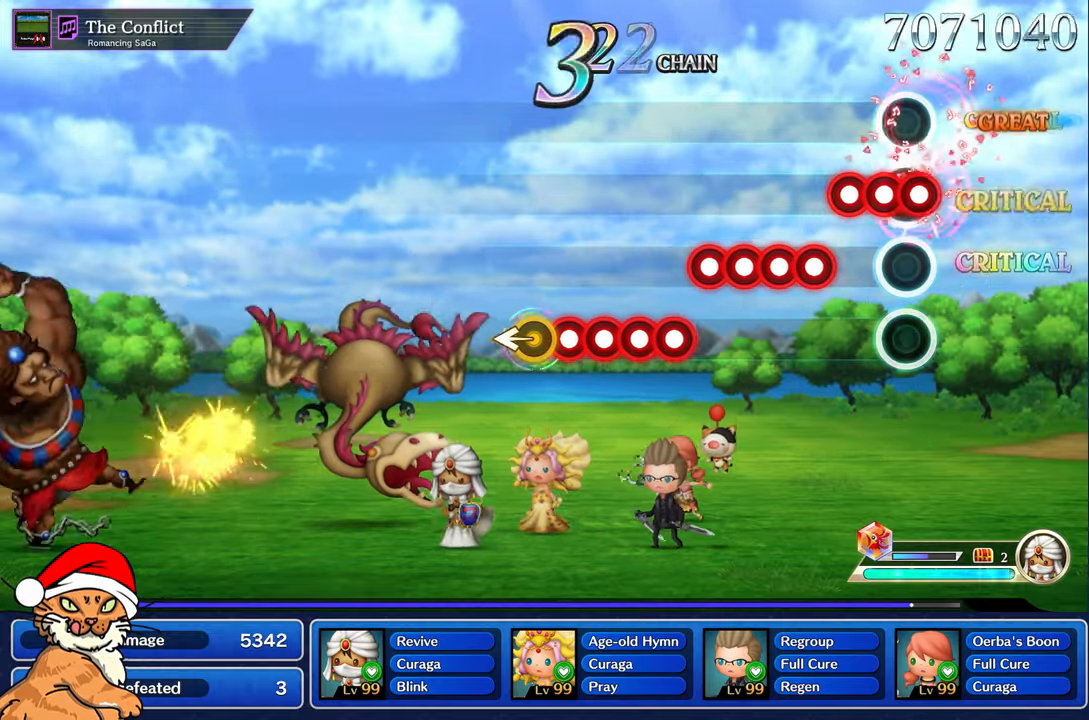
{"buttons": ["CROSS", "DPAD_DOWN"], "left_stick": "center", "right_stick": "center", "events": [[67, "DPAD_DOWN", "down"], [150, "DPAD_DOWN", "up"], [183, "CROSS", "up"], [250, "DPAD_DOWN", "down"], [283, "CROSS", "down"], [333, "CROSS", "up"], [333, "DPAD_DOWN", "up"], [433, "DPAD_DOWN", "down"], [467, "CROSS", "down"]]}
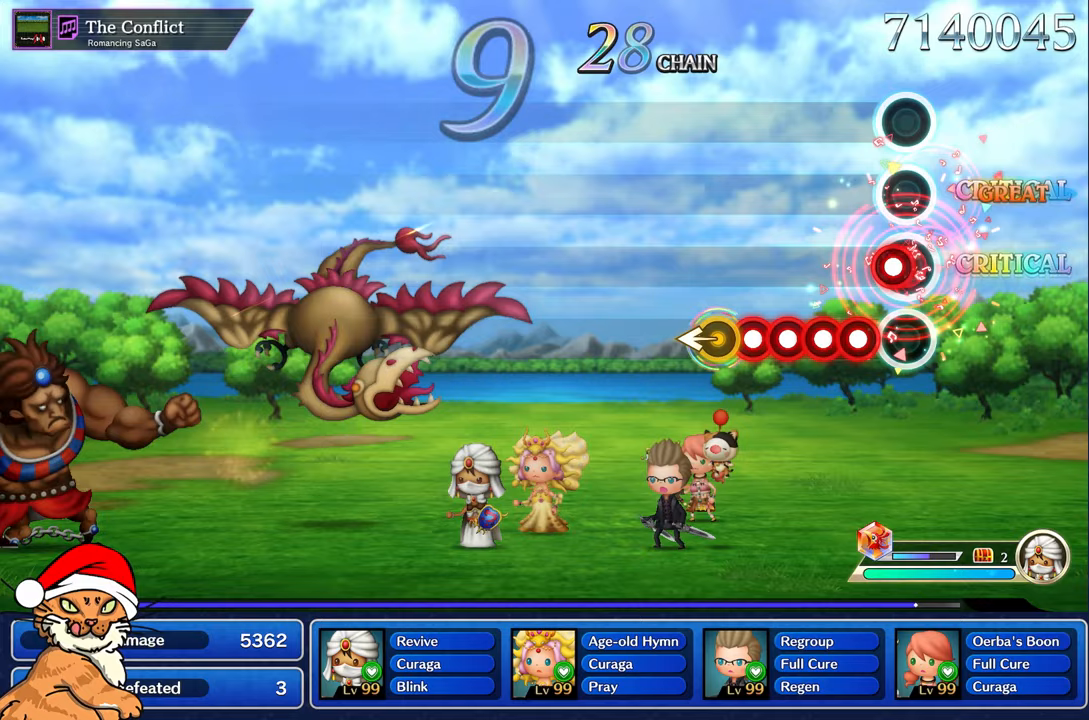
{"buttons": ["CROSS", "DPAD_DOWN", "DPAD_RIGHT"], "left_stick": "center", "right_stick": "center", "events": [[17, "CROSS", "up"], [17, "DPAD_DOWN", "up"], [117, "CROSS", "down"], [117, "DPAD_DOWN", "down"], [183, "CROSS", "up"], [217, "DPAD_DOWN", "up"], [283, "CROSS", "down"], [283, "DPAD_DOWN", "down"], [383, "CROSS", "up"], [417, "DPAD_DOWN", "up"], [467, "DPAD_DOWN", "down"], [483, "CROSS", "down"], [500, "DPAD_RIGHT", "down"]]}
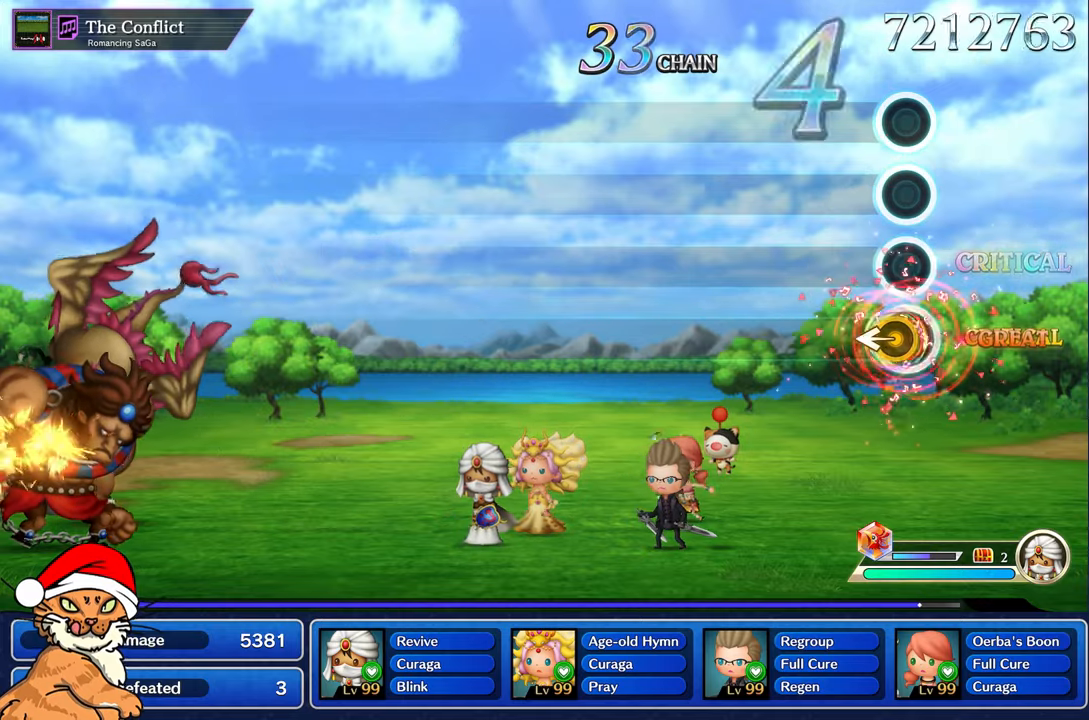
{"buttons": [], "left_stick": "center", "right_stick": "center", "events": [[50, "DPAD_RIGHT", "up"], [67, "CROSS", "up"], [117, "DPAD_DOWN", "up"]]}
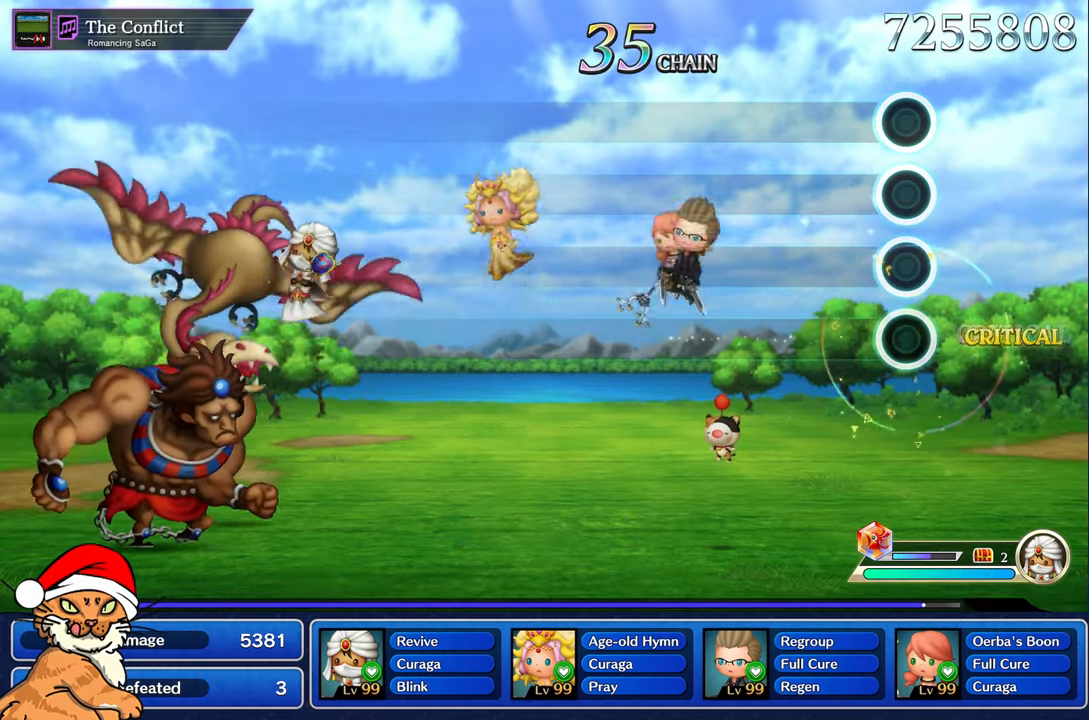
{"buttons": [], "left_stick": "center", "right_stick": "center", "events": []}
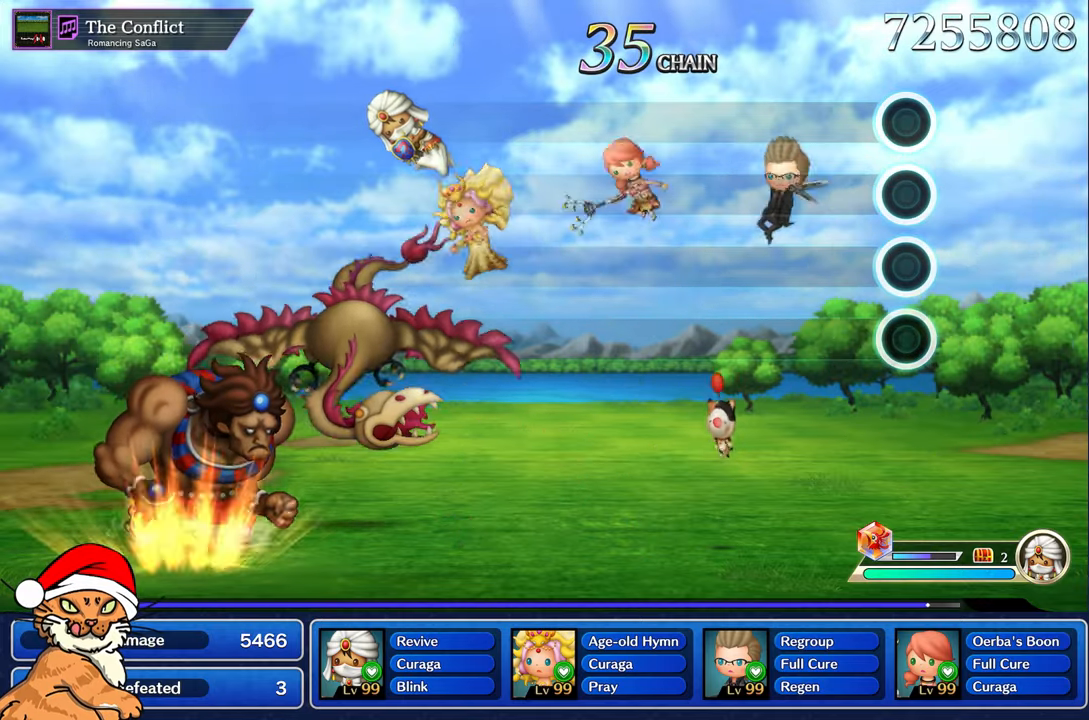
{"buttons": [], "left_stick": "center", "right_stick": "center", "events": []}
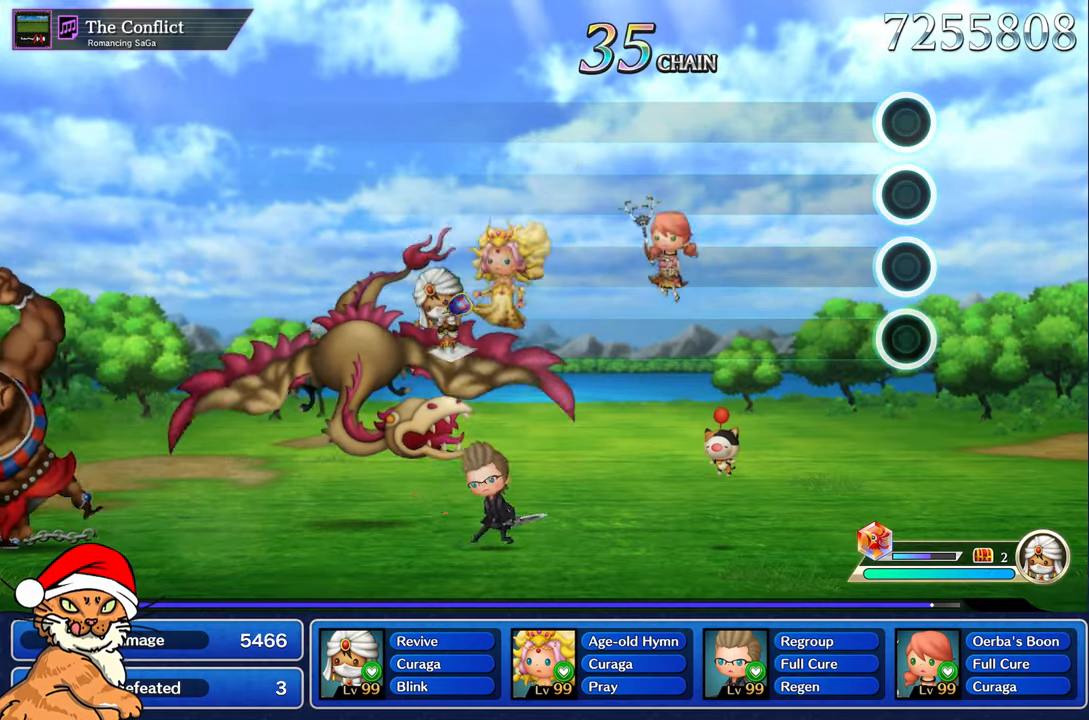
{"buttons": [], "left_stick": "center", "right_stick": "center", "events": []}
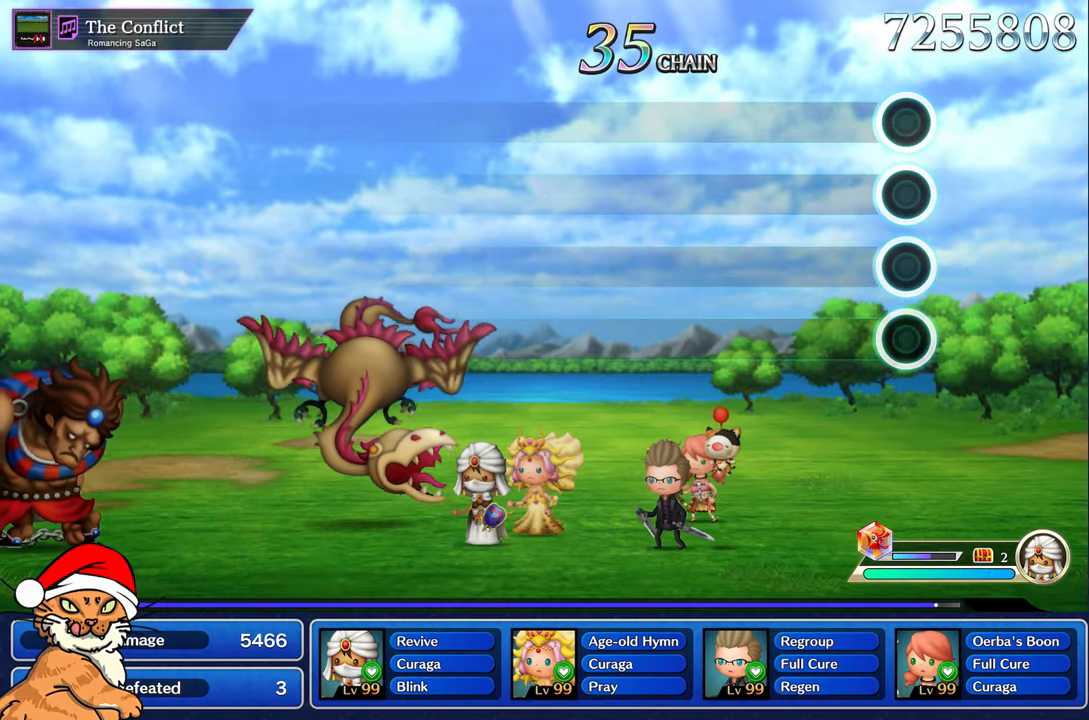
{"buttons": [], "left_stick": "center", "right_stick": "center", "events": []}
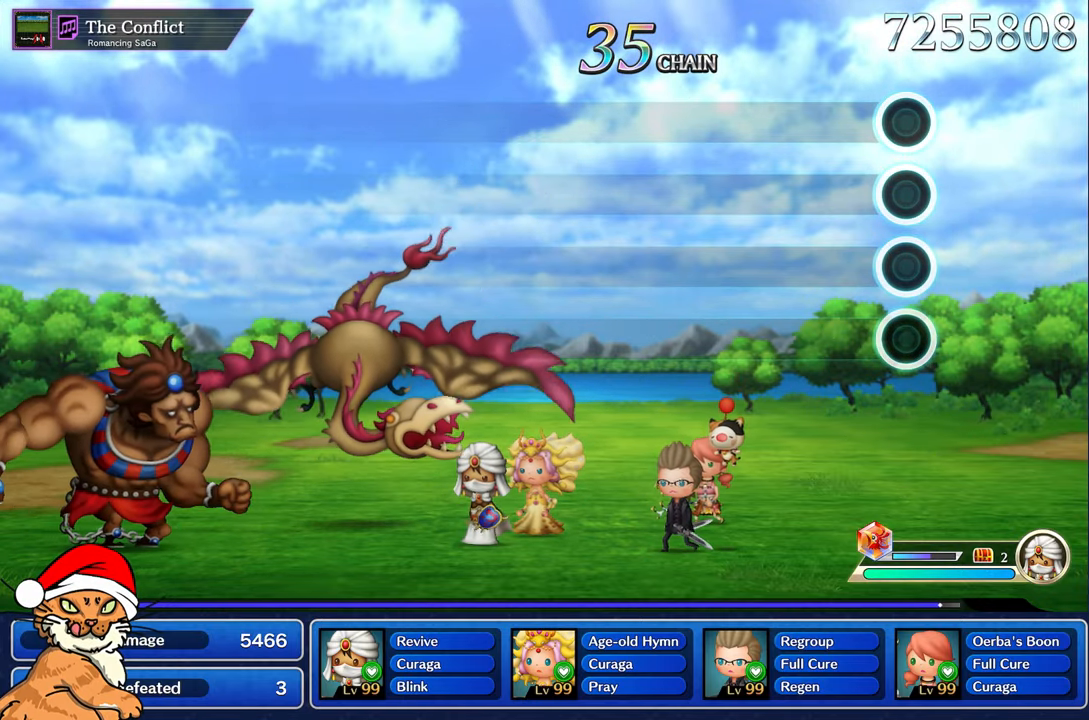
{"buttons": [], "left_stick": "center", "right_stick": "center", "events": []}
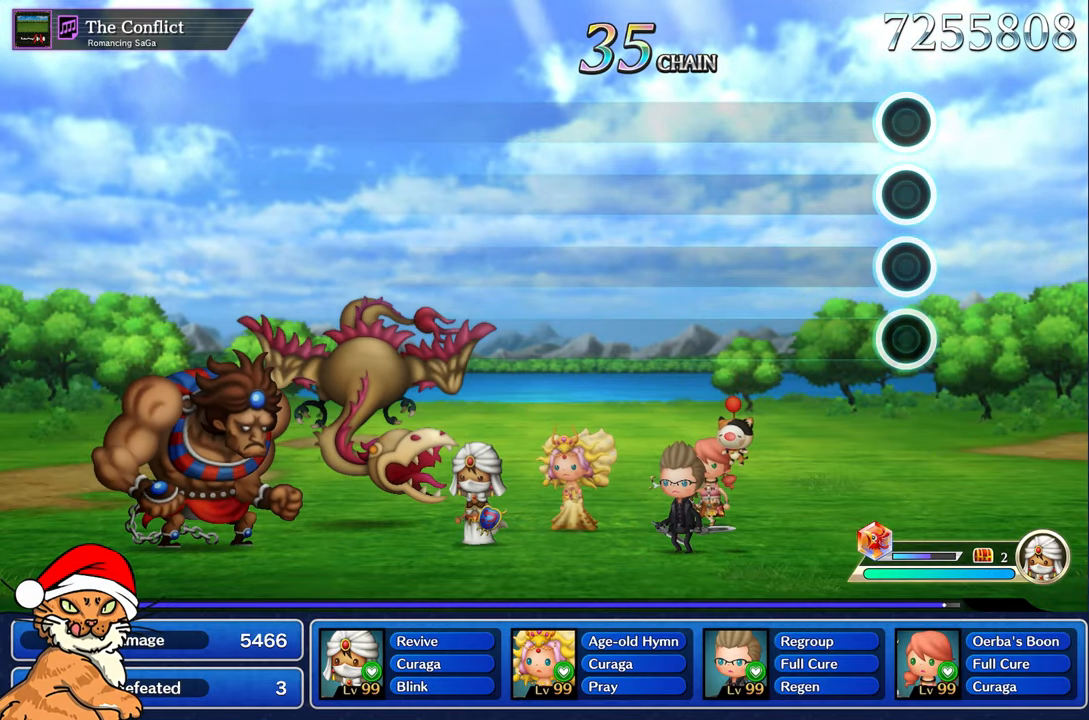
{"buttons": [], "left_stick": "center", "right_stick": "center", "events": []}
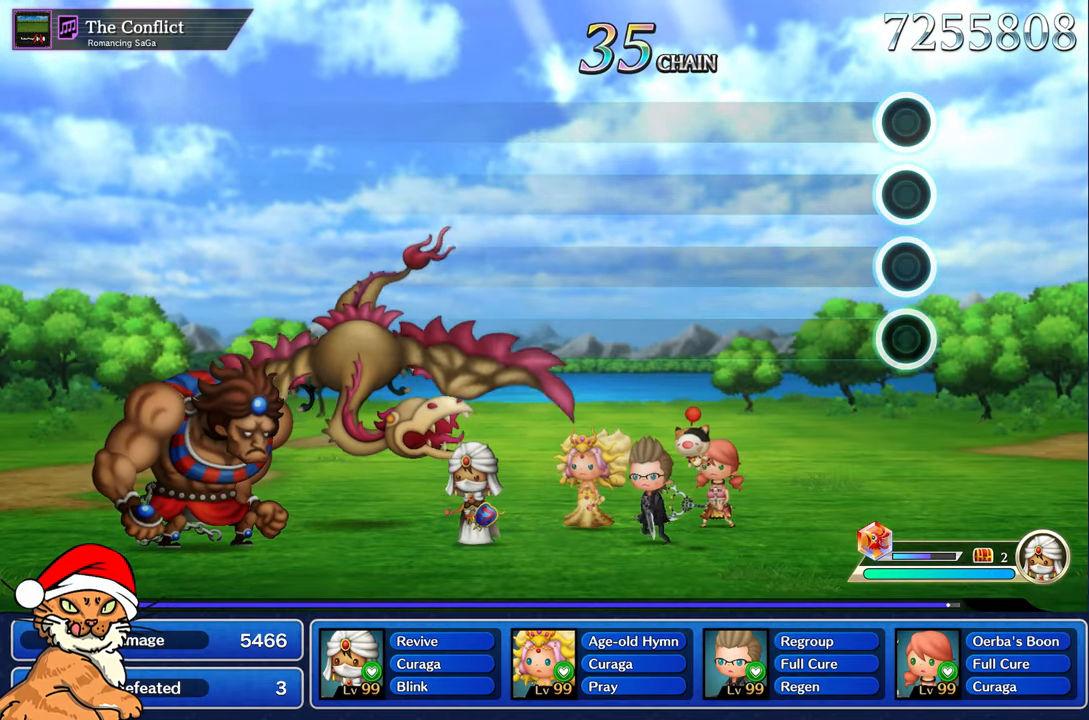
{"buttons": [], "left_stick": "center", "right_stick": "center", "events": []}
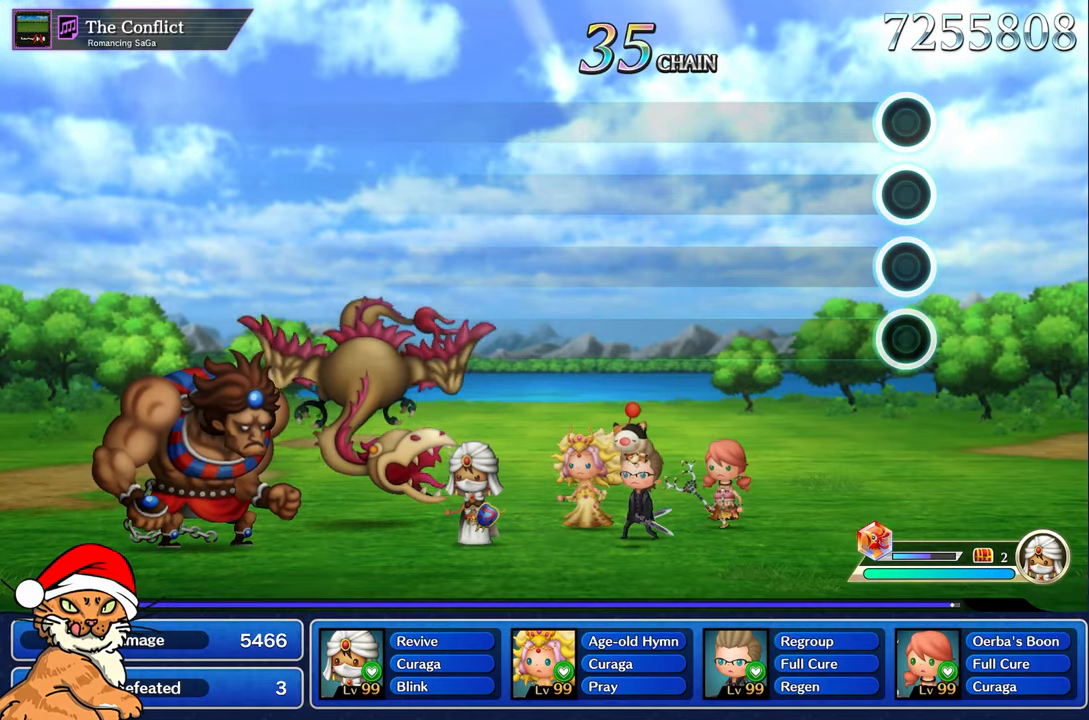
{"buttons": [], "left_stick": "center", "right_stick": "center", "events": []}
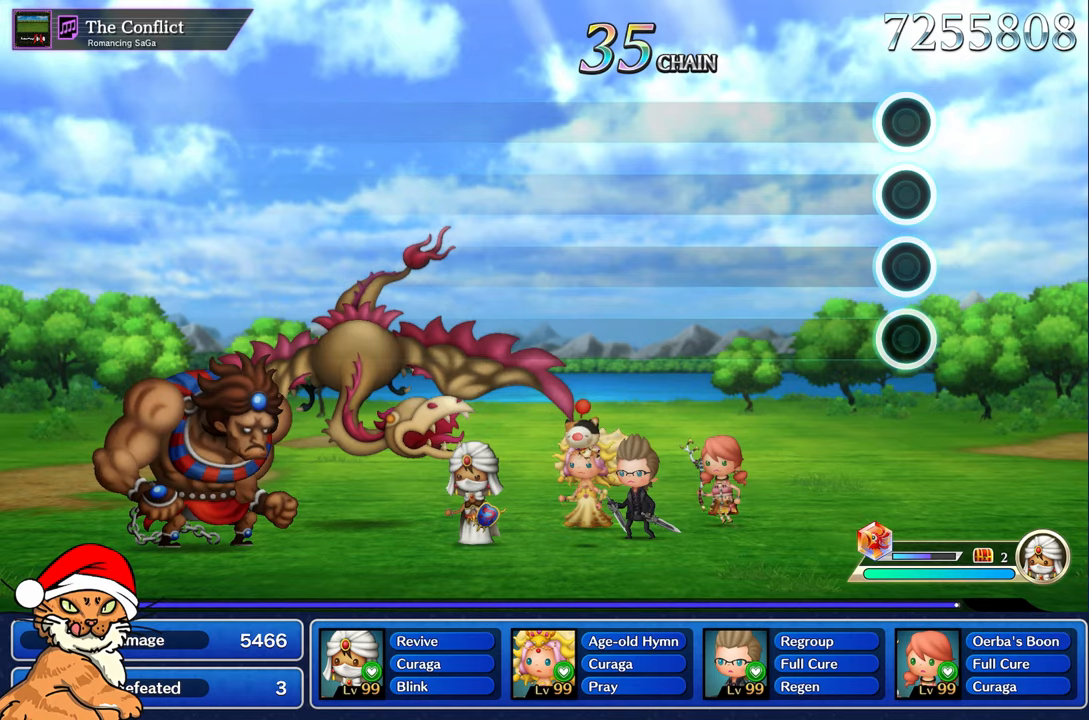
{"buttons": ["CROSS"], "left_stick": "center", "right_stick": "center", "events": [[450, "CROSS", "down"]]}
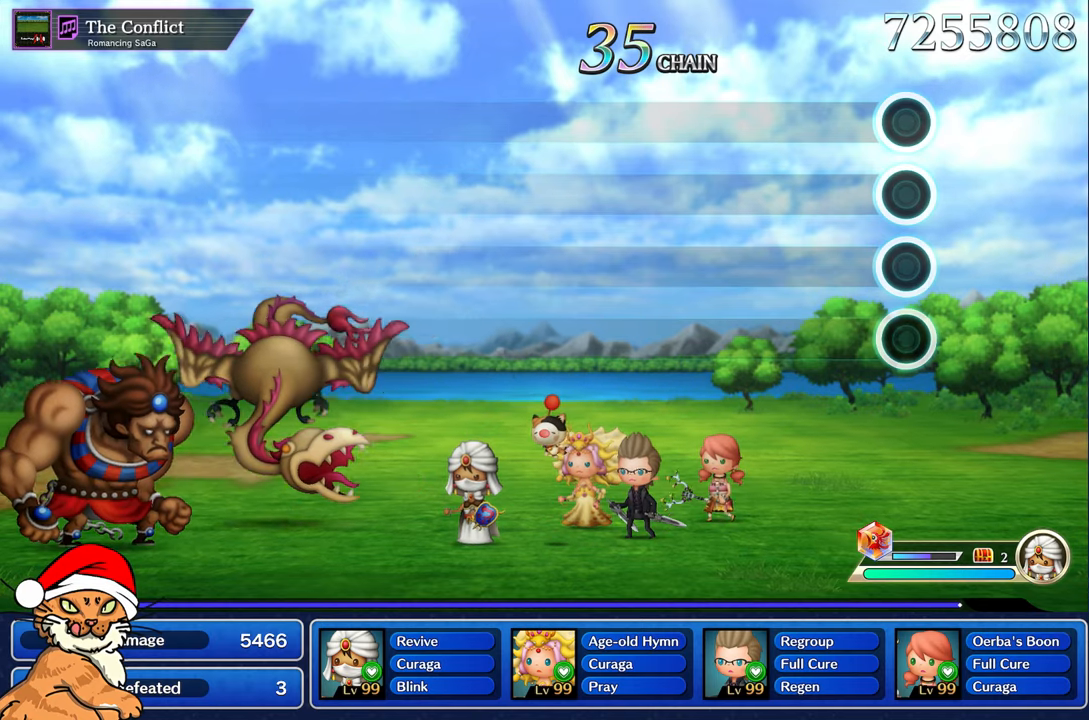
{"buttons": [], "left_stick": "center", "right_stick": "center", "events": [[100, "CROSS", "up"]]}
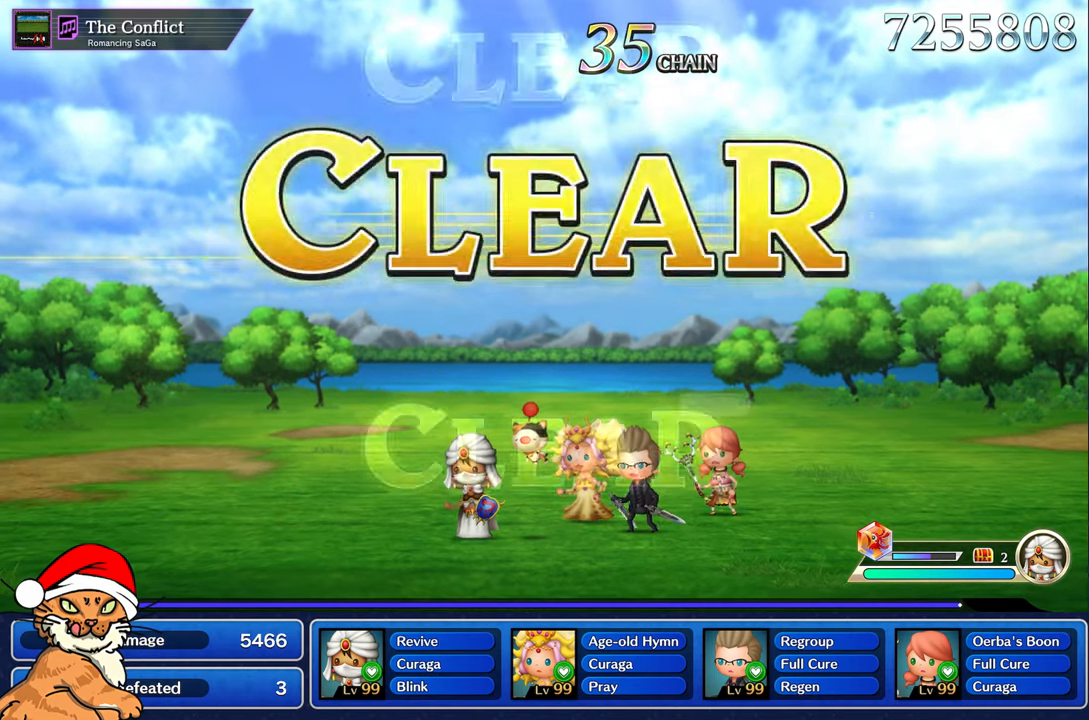
{"buttons": [], "left_stick": "center", "right_stick": "center", "events": [[200, "CROSS", "down"], [350, "CROSS", "up"]]}
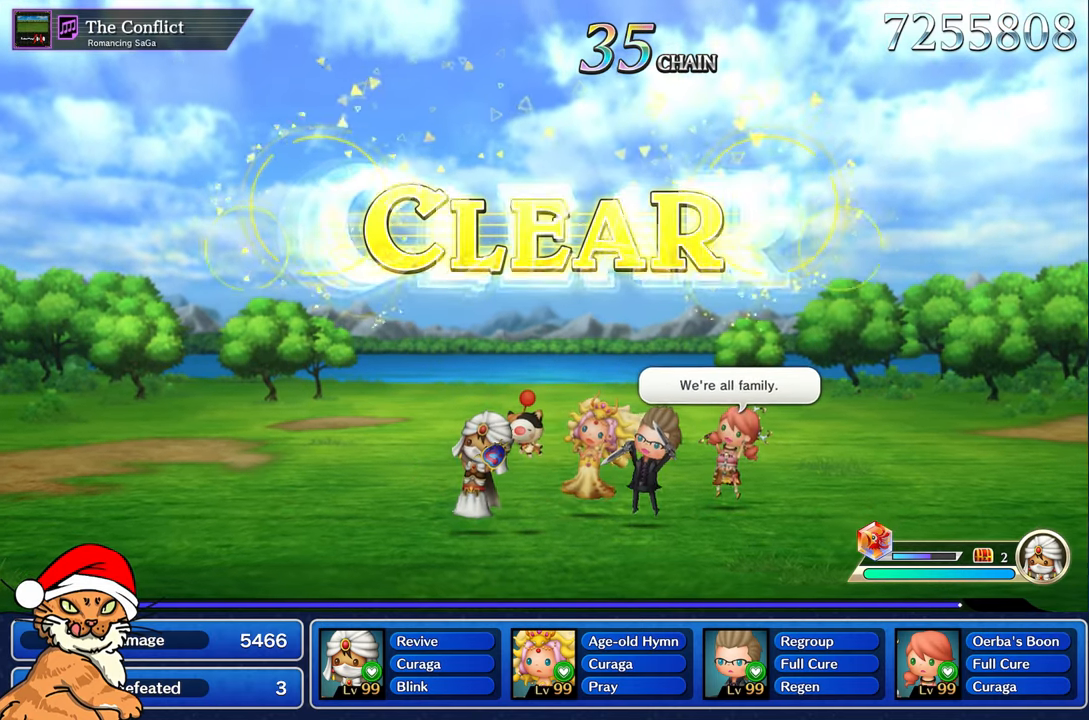
{"buttons": ["CROSS"], "left_stick": "center", "right_stick": "center", "events": [[117, "CROSS", "down"], [283, "CROSS", "up"], [383, "CROSS", "down"]]}
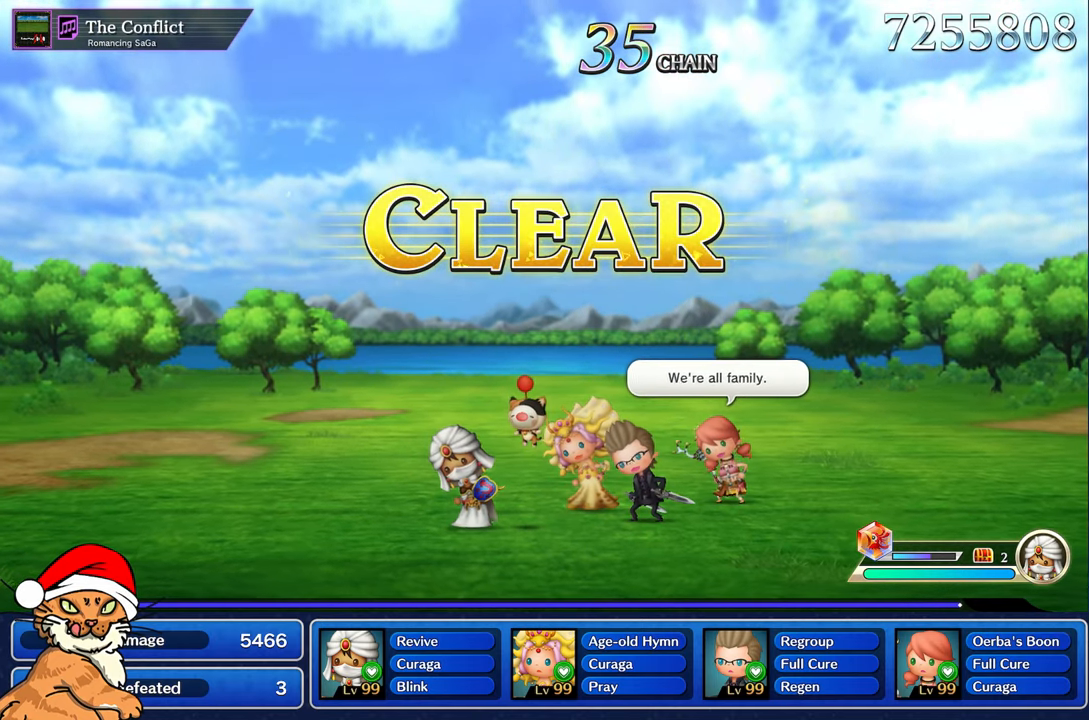
{"buttons": [], "left_stick": "center", "right_stick": "center", "events": [[17, "CROSS", "up"]]}
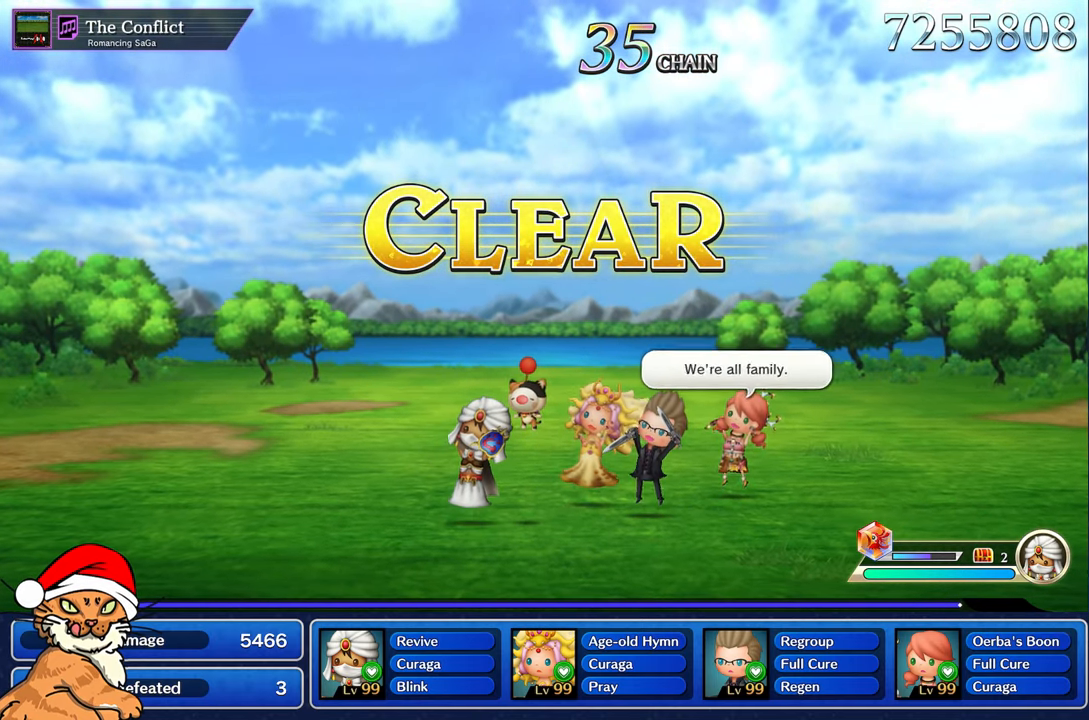
{"buttons": [], "left_stick": "center", "right_stick": "center", "events": []}